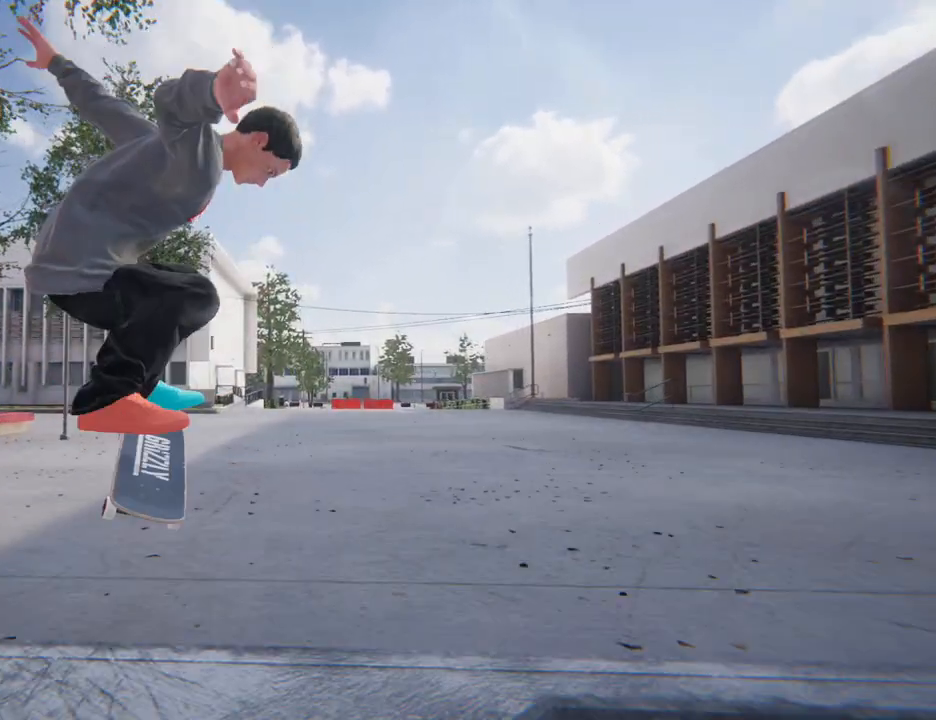
Gameplay with a controller (Xbox layout); each line is a JSON object with the inputs held at the frame after it. "button_events" lists button changes between this image and that frame as [ms after this image, input, new state], when the widget could be followed in between (sticks are given only as held states). Not read: DPAD_UP L1 L3 R3.
{"buttons": ["A"], "left_stick": "left", "right_stick": "center", "button_events": [[283, "A", "down"]]}
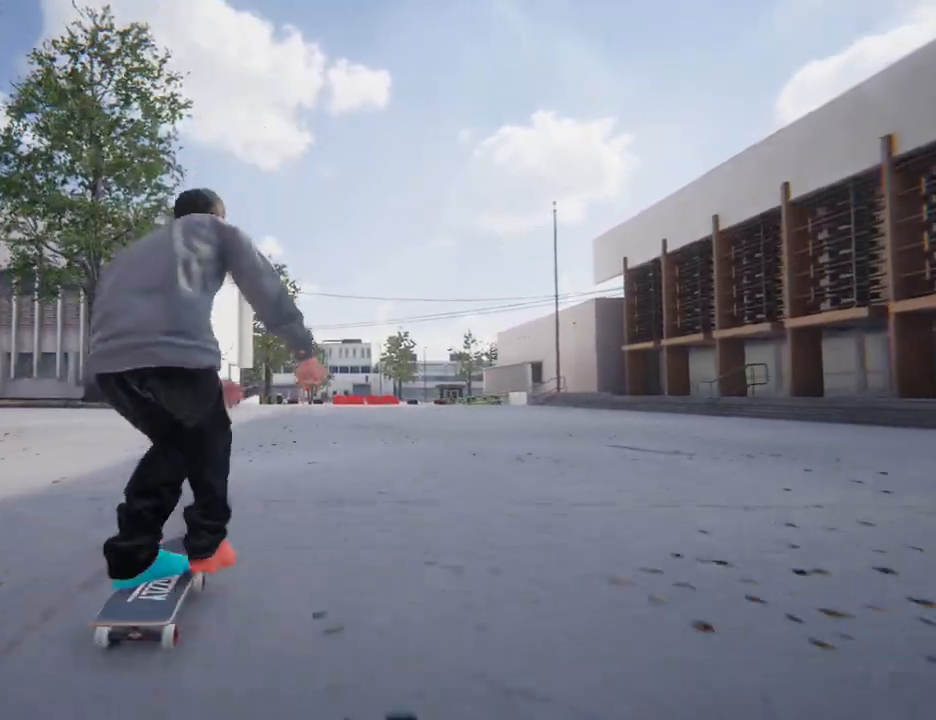
{"buttons": ["A"], "left_stick": "left", "right_stick": "center", "button_events": []}
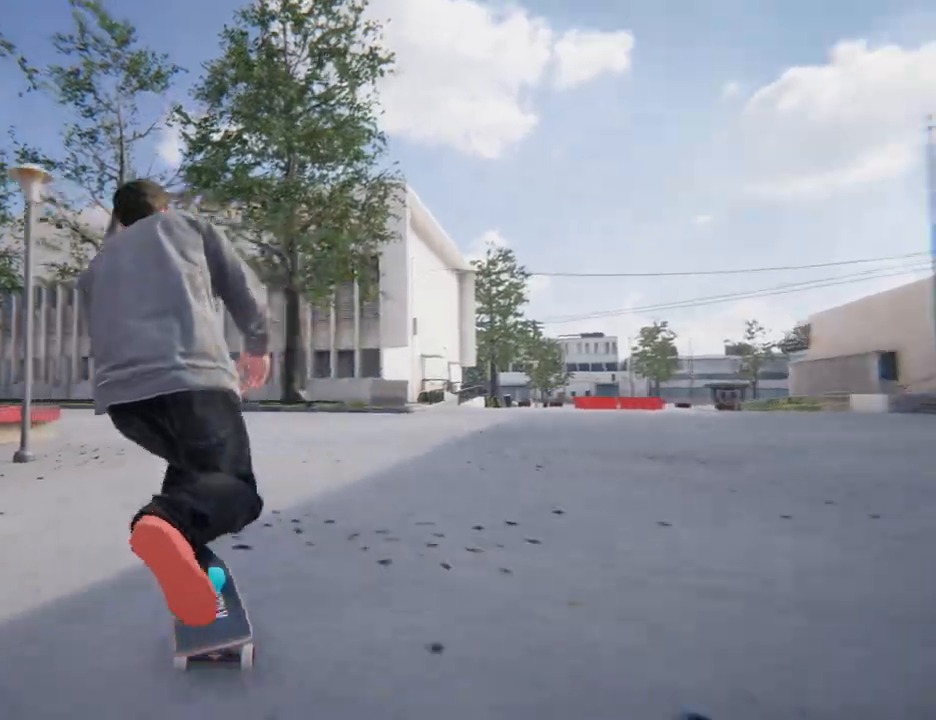
{"buttons": ["A"], "left_stick": "right", "right_stick": "center"}
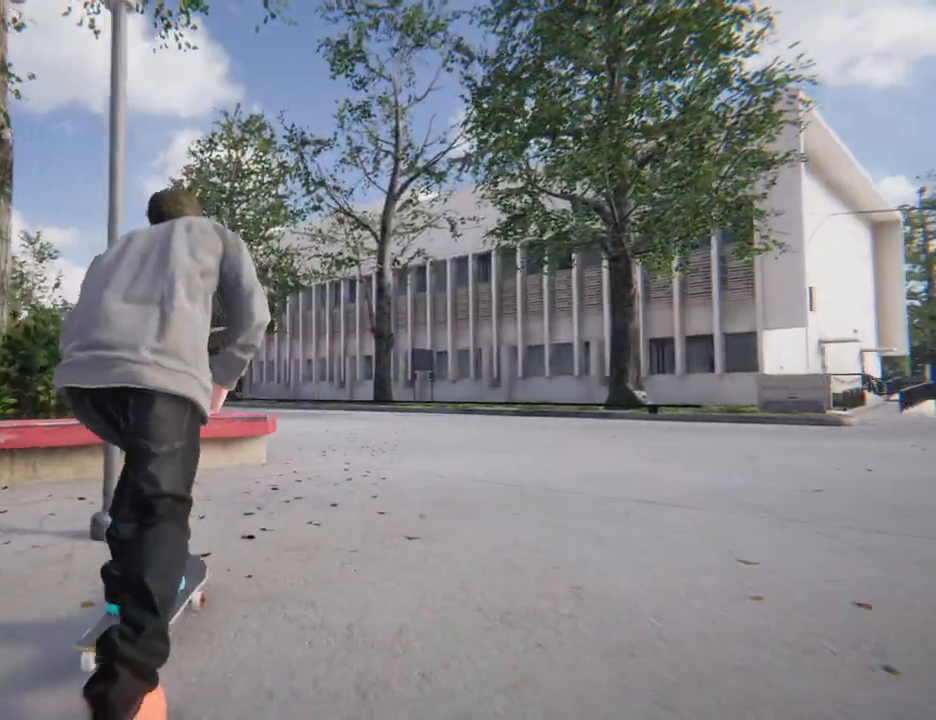
{"buttons": ["A"], "left_stick": "left", "right_stick": "center"}
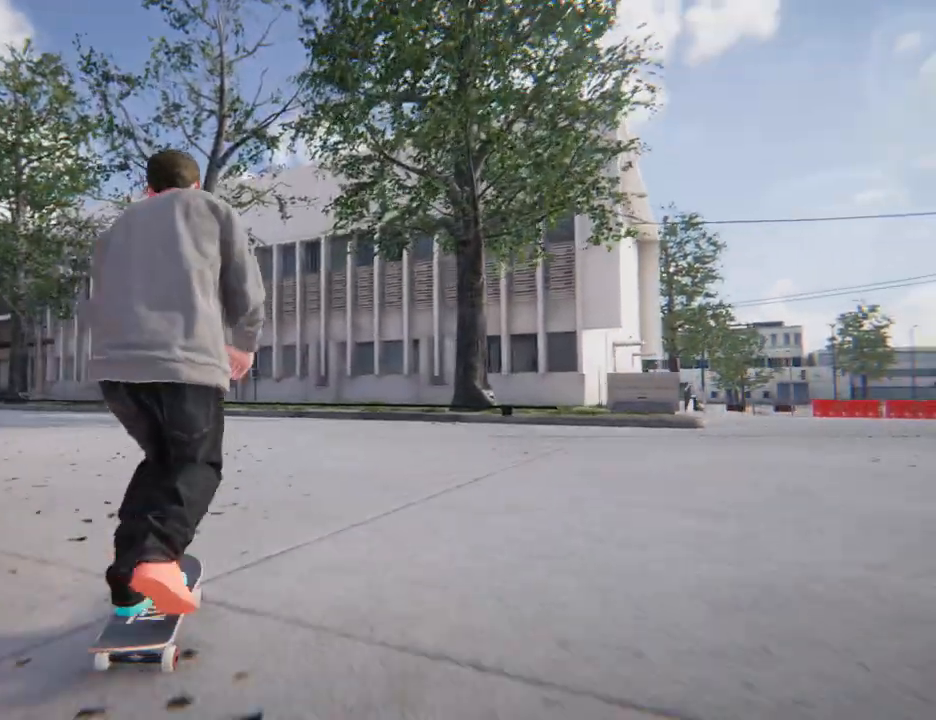
{"buttons": ["A"], "left_stick": "center", "right_stick": "center", "button_events": []}
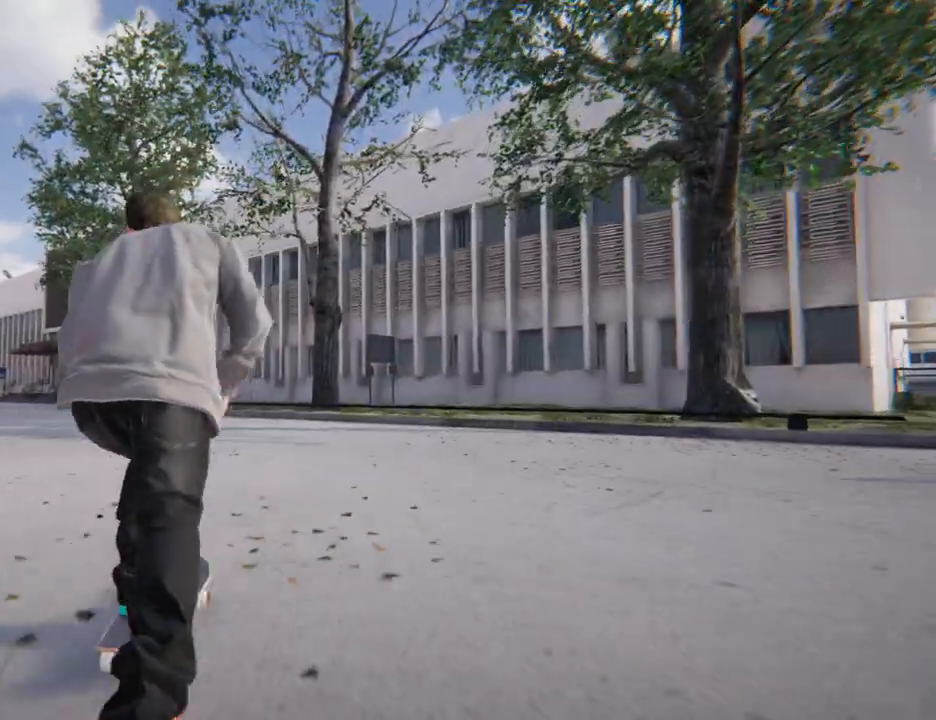
{"buttons": ["A"], "left_stick": "left", "right_stick": "center", "button_events": []}
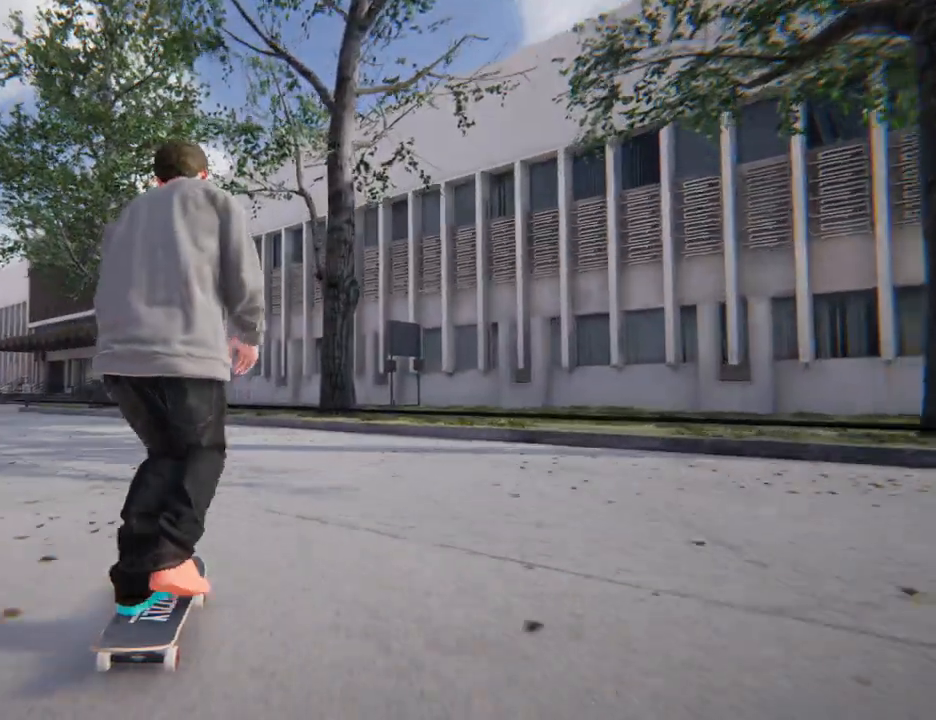
{"buttons": ["A"], "left_stick": "left", "right_stick": "center", "button_events": []}